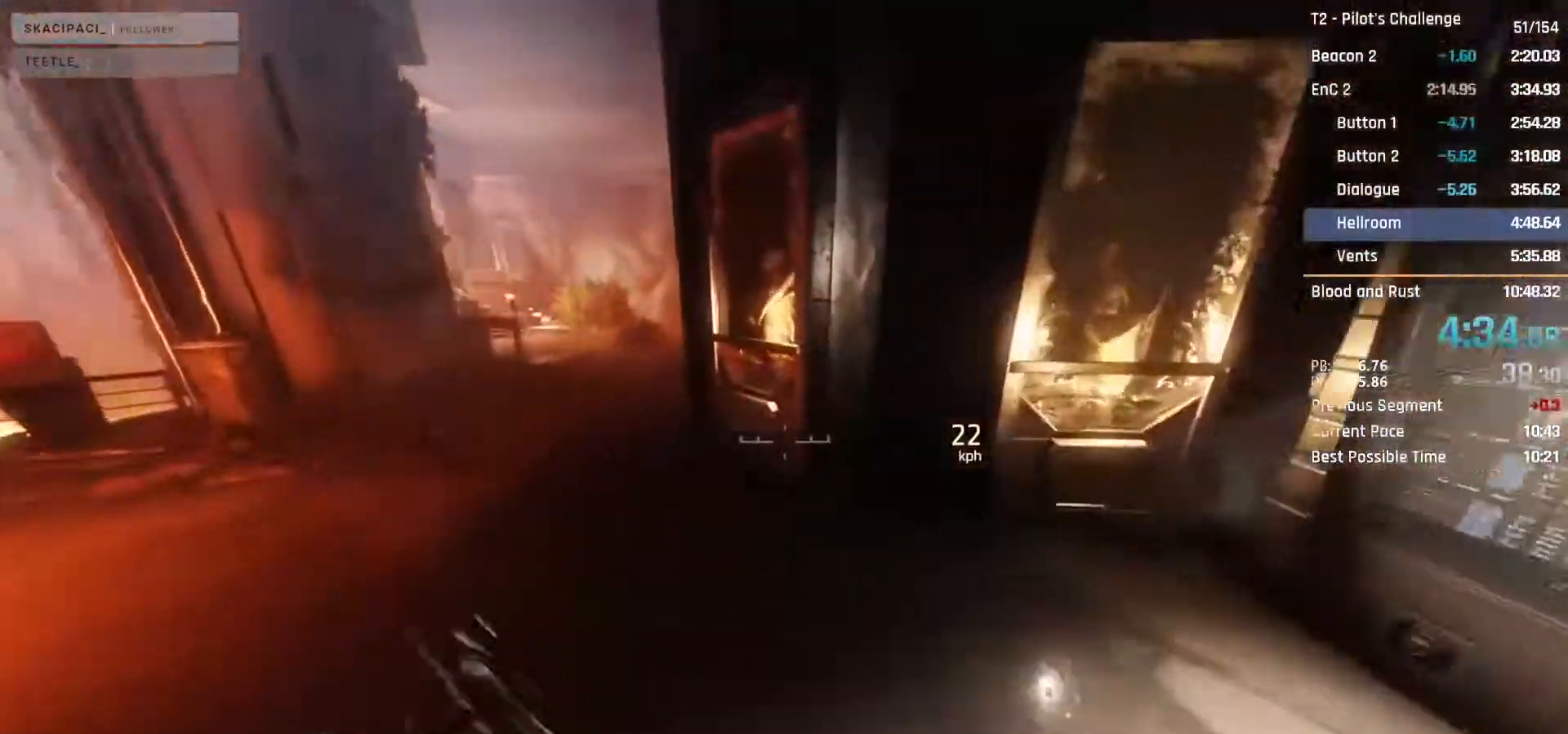
Gameplay with keyboard and mouse; each line is a JSON object with the keys and mouse buttons held at the frame after it. "events" lists presses ("down") and releases ("up") of "1", "2", "3", "4", "5", "a", "alt", "c", "ctrl", "d", "e", "f", "q", "r", "s", "shift", "space", "tab", "v", "w", "x", "z", "mouse_left", "mouse_middle", "mouse_right", "mouse_mb4", "mouse_mb5", "mouse_wheel_up" and "mouse_wheel_down" between this image and that frame as [ms after this image, input, new state], when the widget could be followed in between. "mouse_left", "mouse_middle", "mouse_right", "mouse_mb4", "mouse_mb5", "mouse_wheel_up", "mouse_wheel_down" = the "left", "middle", "right", "mb4", "mb5", "wheel_up", "wheel_down" buttons of the "mouse" list. No other keys are recorded. Not read: mouse_move.
{"keys": ["w"], "mouse": [], "events": [[67, "shift", "up"], [300, "space", "down"], [350, "space", "up"]]}
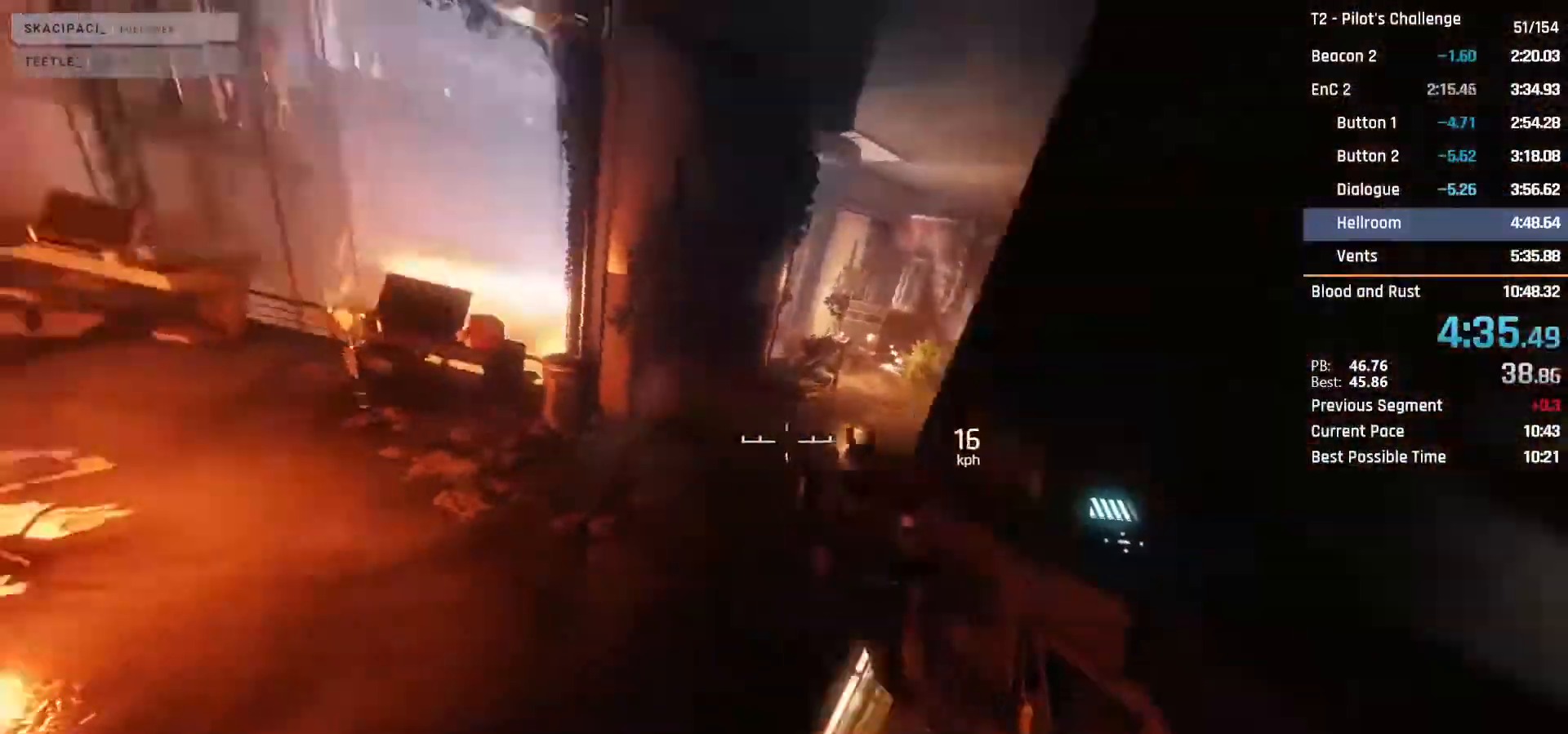
{"keys": ["a"], "mouse": [], "events": [[133, "c", "down"], [133, "space", "down"], [233, "c", "up"], [233, "space", "up"], [417, "a", "down"], [467, "w", "up"]]}
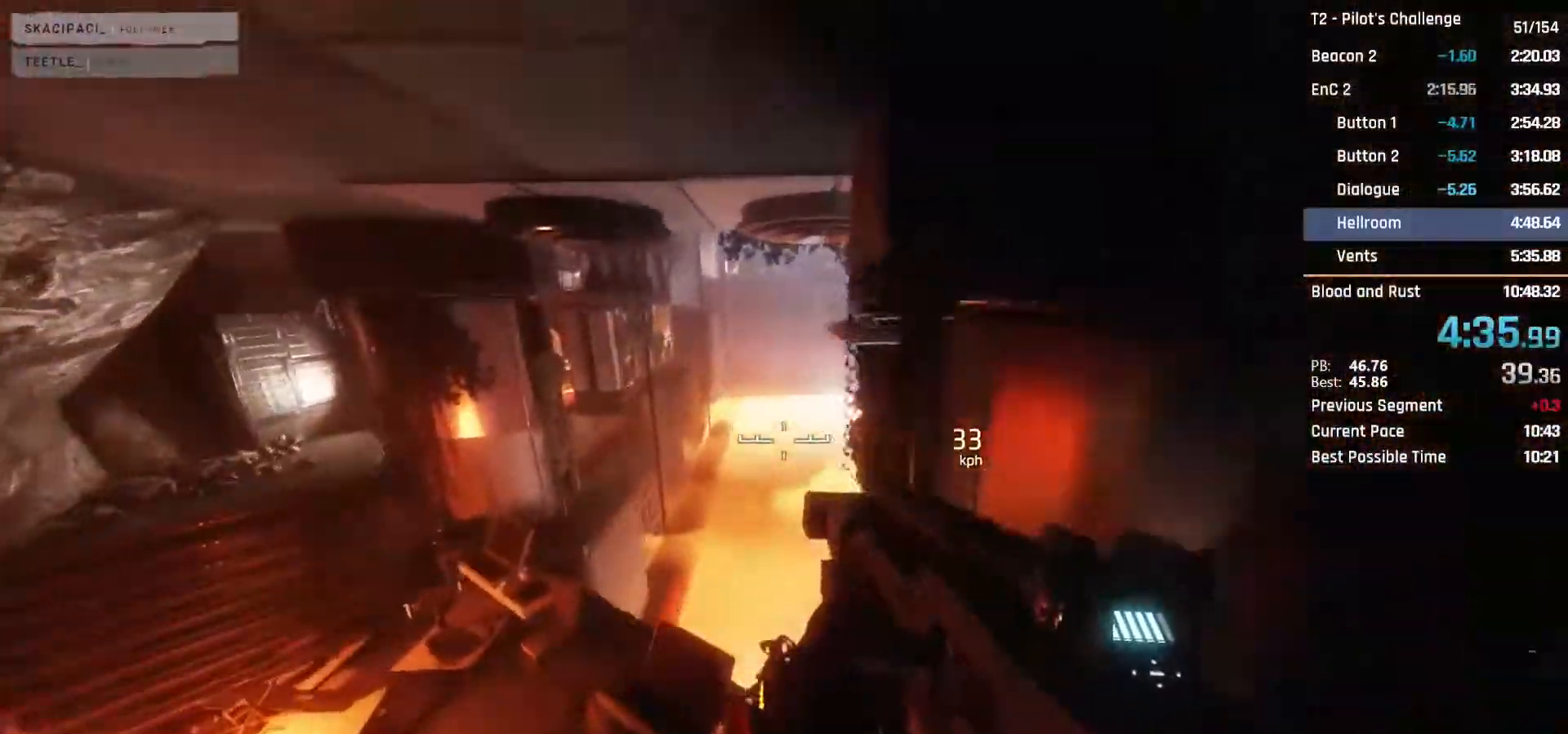
{"keys": ["w"], "mouse": [], "events": [[100, "a", "up"], [100, "w", "down"]]}
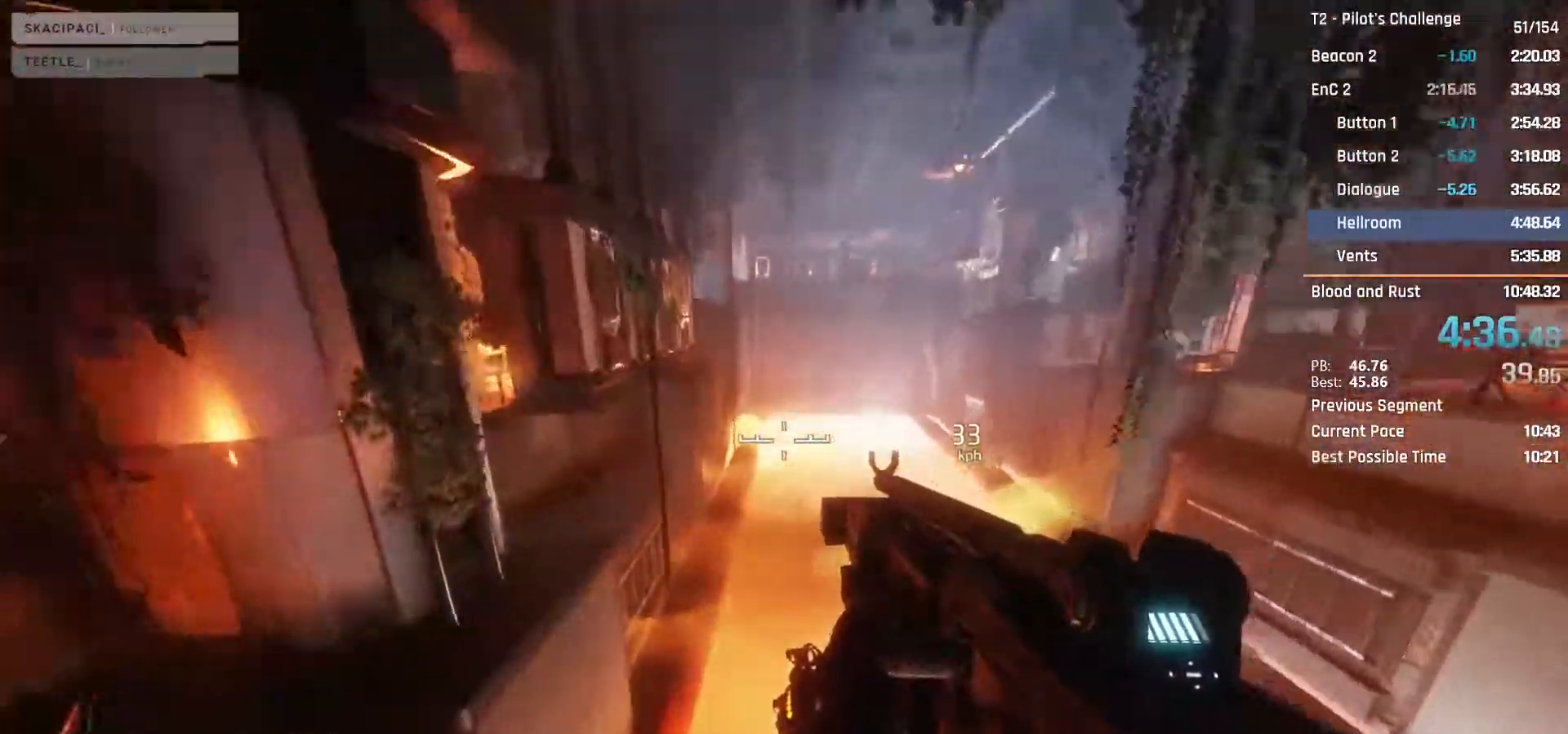
{"keys": ["a", "w"], "mouse": [], "events": [[117, "space", "down"], [250, "space", "up"], [400, "a", "down"]]}
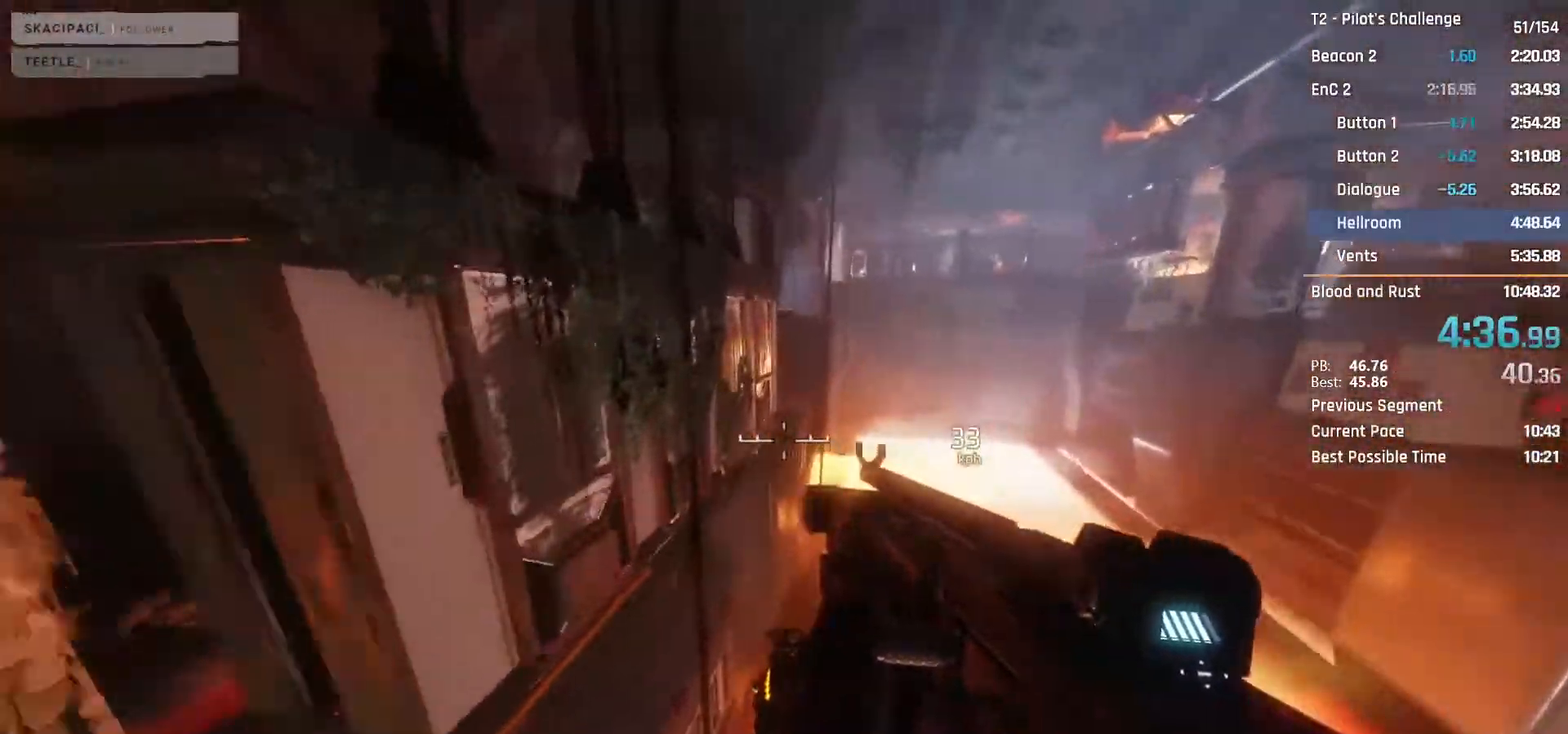
{"keys": ["a", "w"], "mouse": [], "events": []}
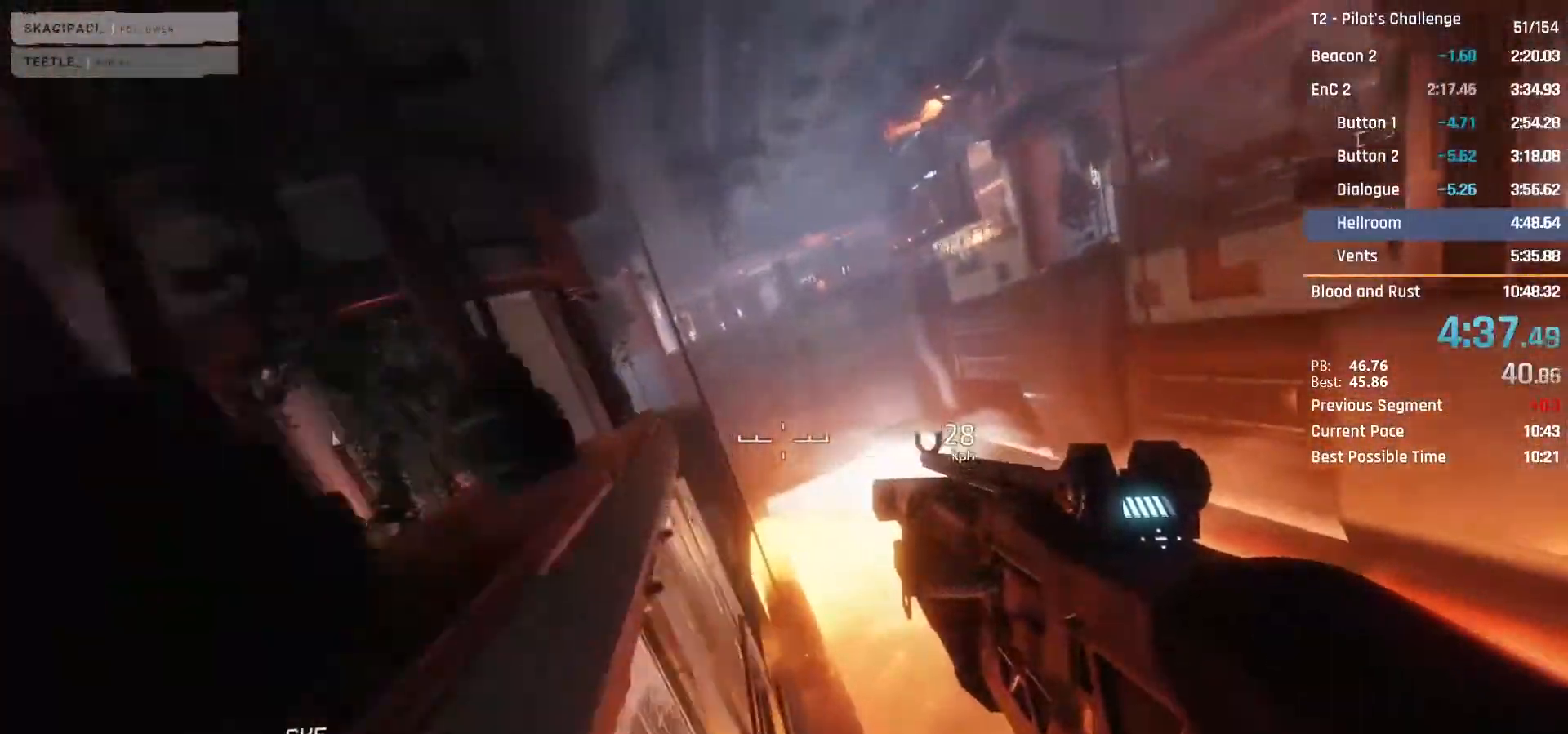
{"keys": ["a"], "mouse": [], "events": [[233, "space", "down"], [333, "w", "up"], [383, "space", "up"]]}
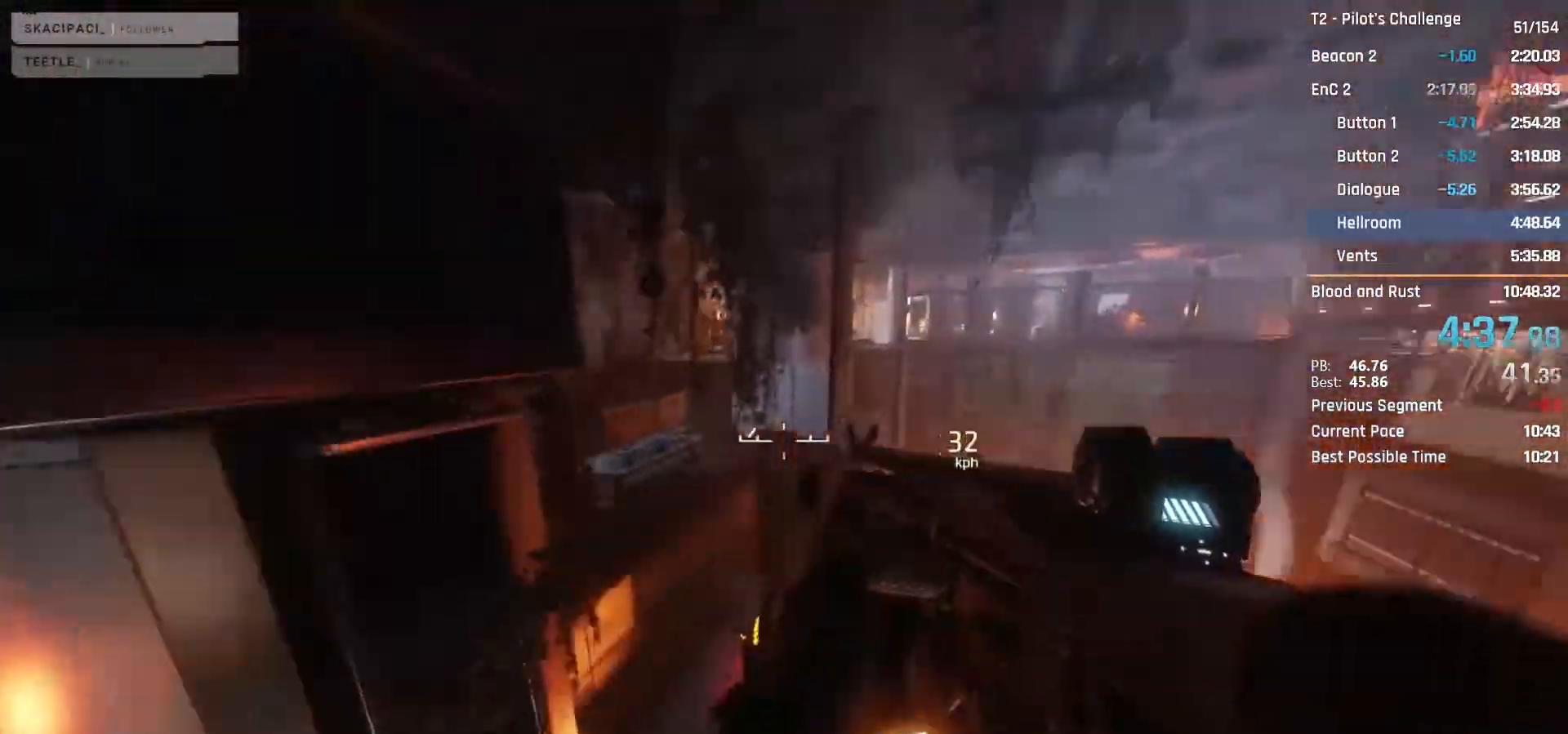
{"keys": ["space", "w"], "mouse": [], "events": [[17, "w", "down"], [67, "w", "up"], [167, "w", "down"], [350, "a", "up"], [483, "space", "down"]]}
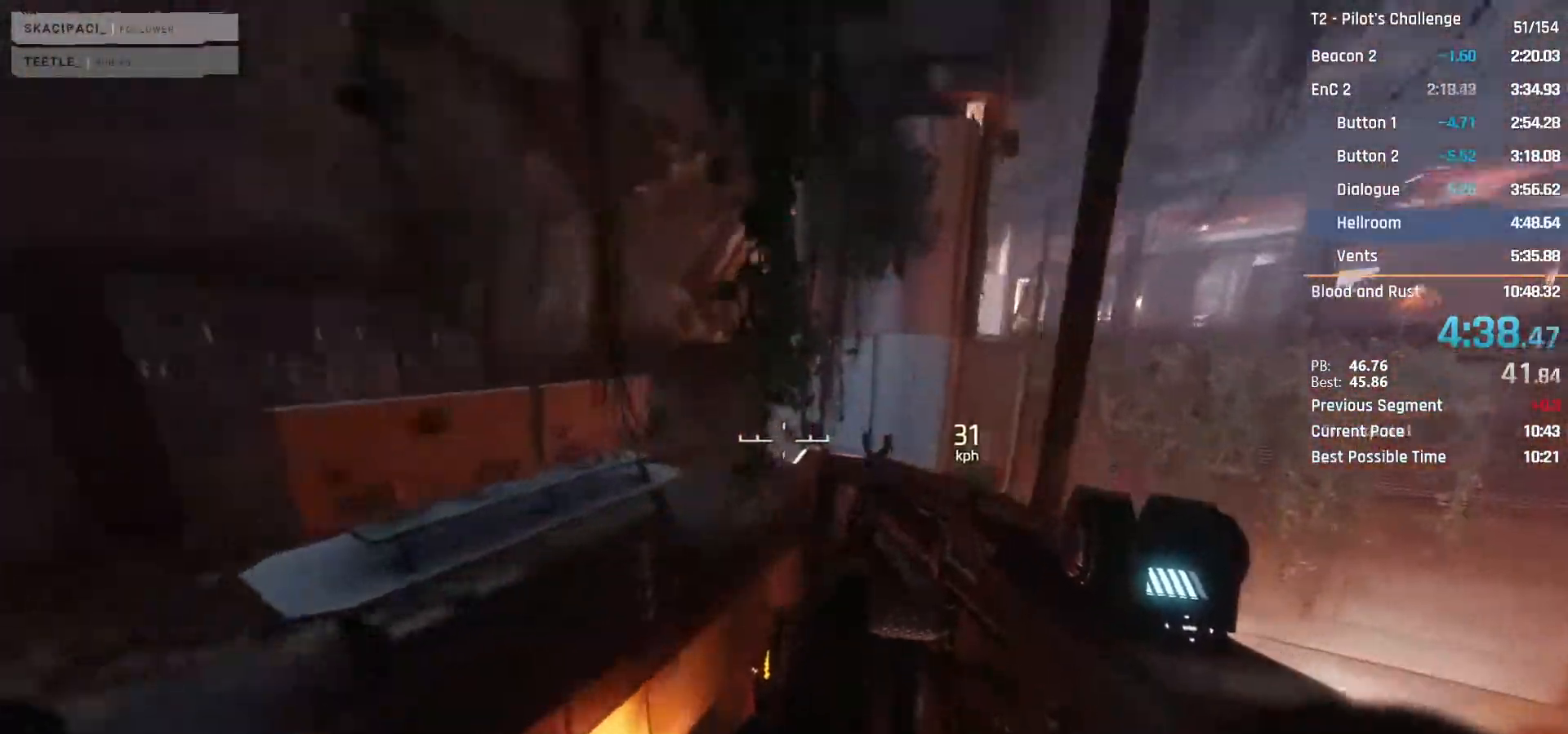
{"keys": ["d"], "mouse": ["mb4"], "events": [[133, "space", "up"], [183, "a", "down"], [267, "mouse_mb4", "down"], [317, "a", "up"], [367, "w", "up"], [417, "d", "down"]]}
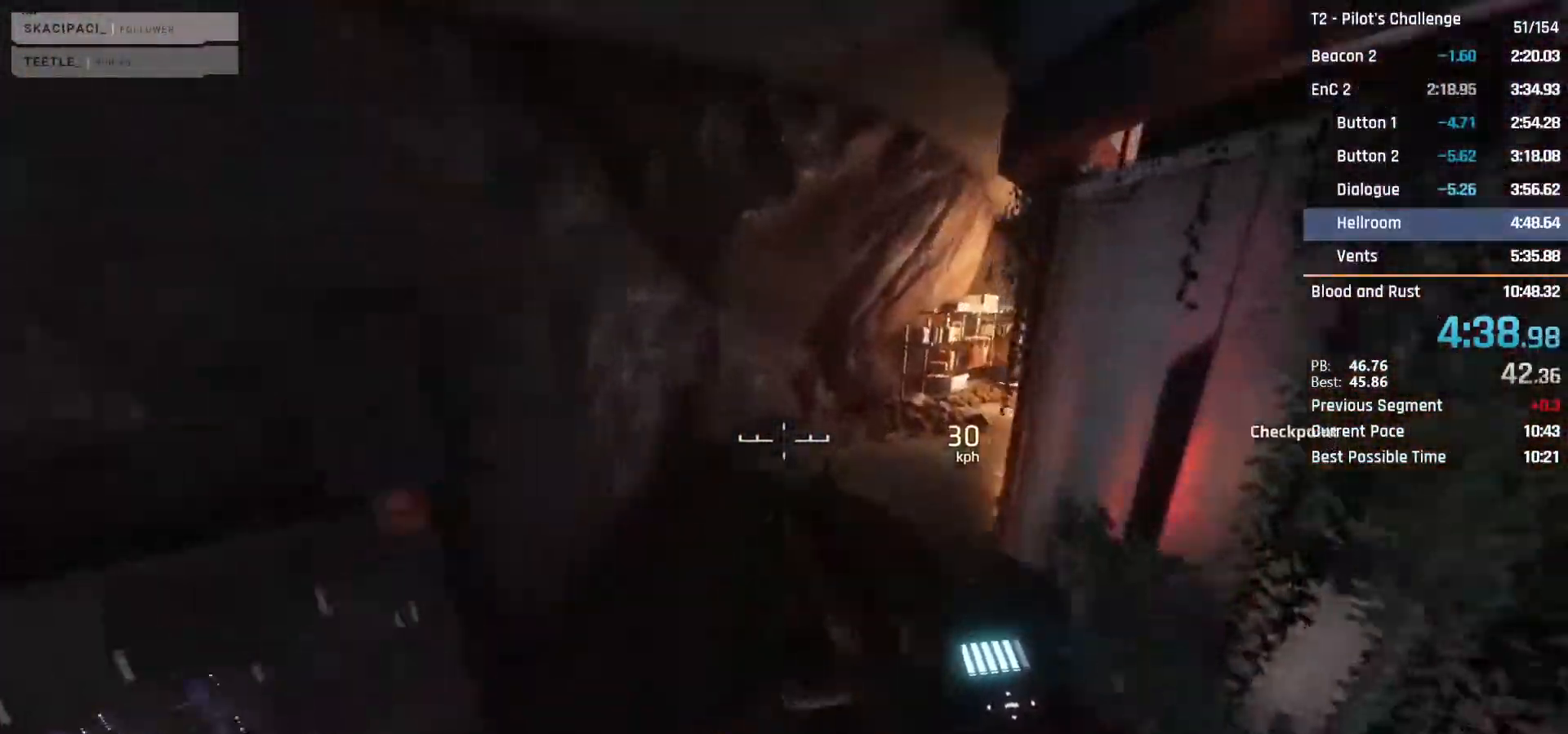
{"keys": ["d", "space"], "mouse": ["mb4"], "events": [[433, "space", "down"]]}
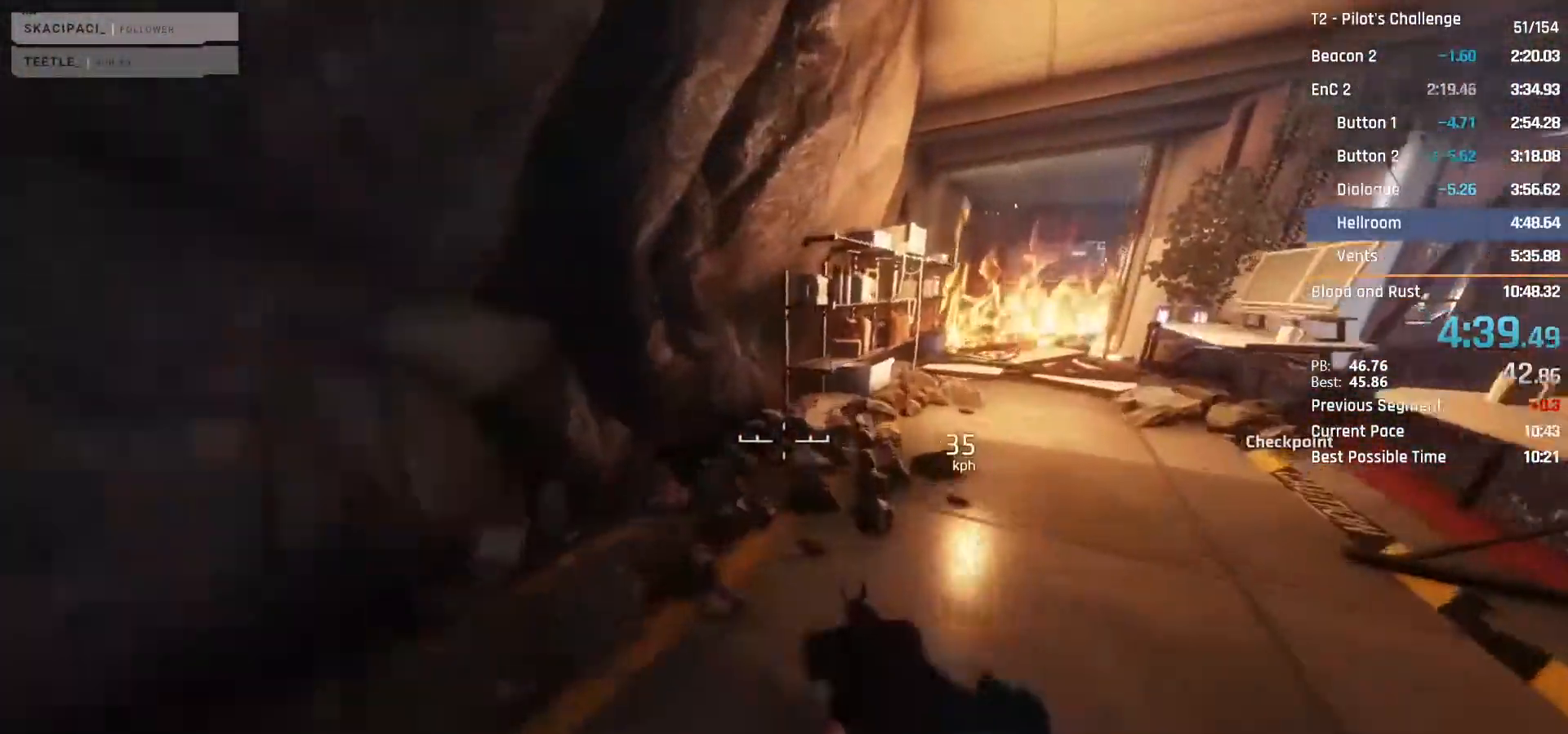
{"keys": [], "mouse": ["mb4"], "events": [[67, "space", "up"], [400, "d", "up"]]}
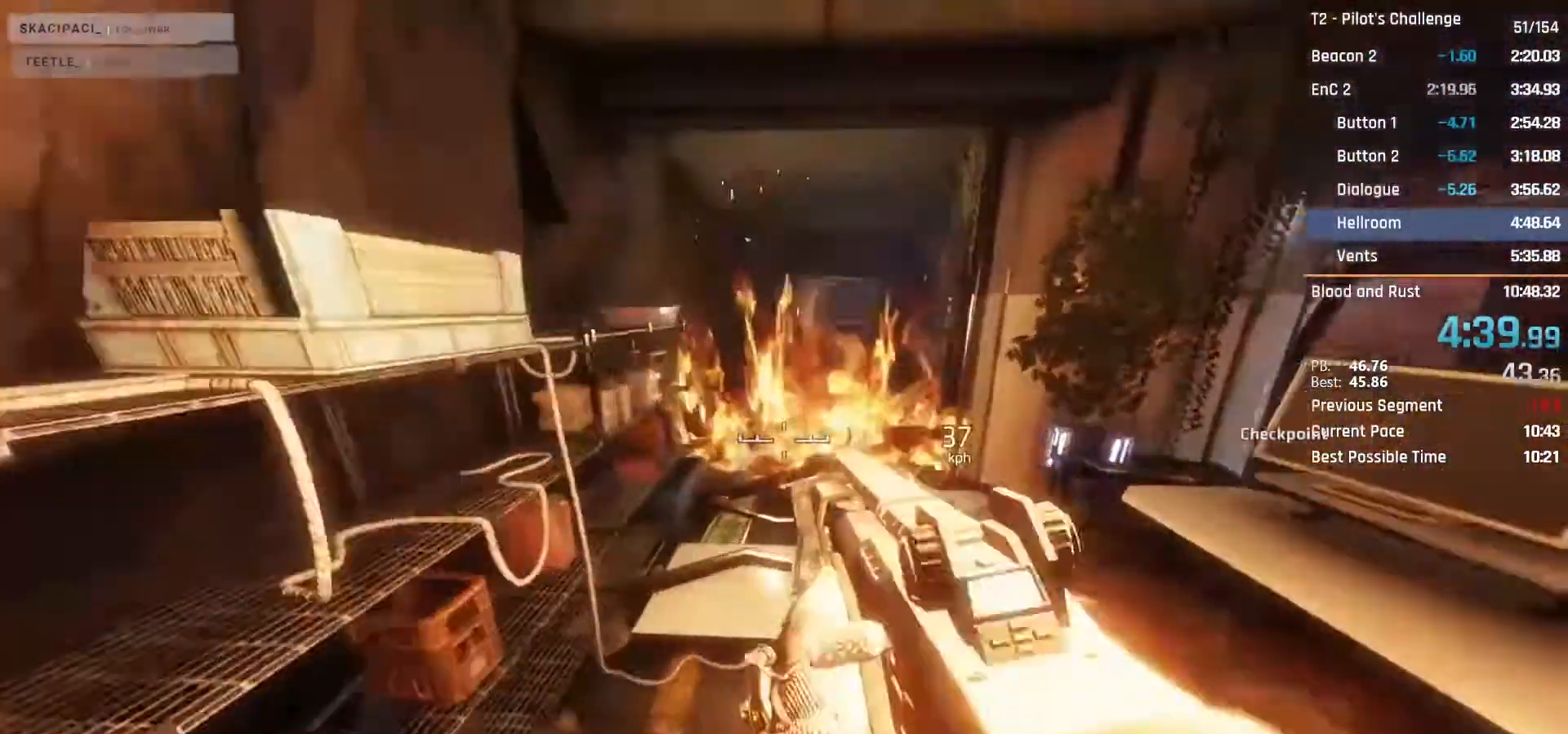
{"keys": ["d"], "mouse": ["mb4"], "events": [[33, "d", "down"], [367, "space", "down"], [417, "w", "down"], [467, "space", "up"], [500, "w", "up"]]}
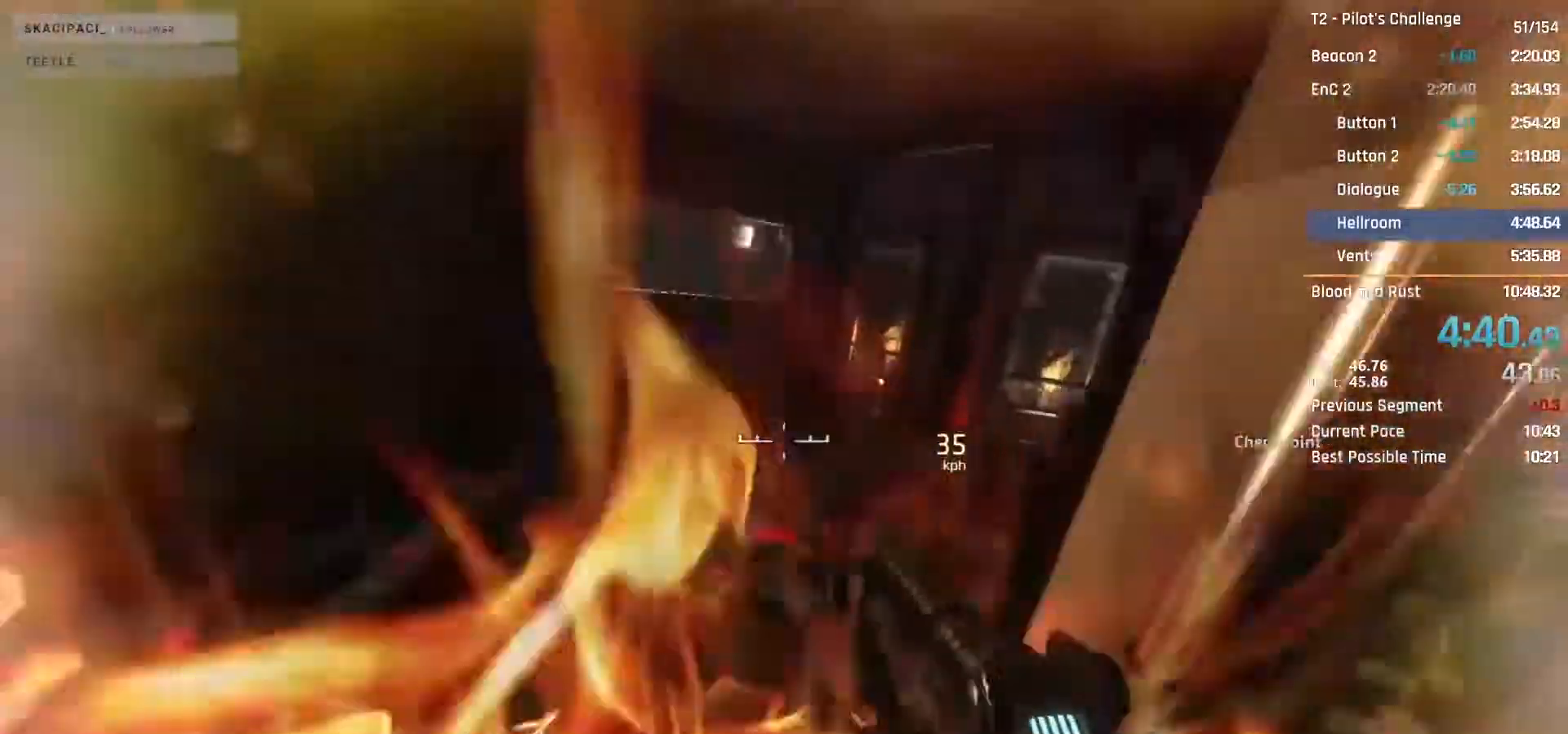
{"keys": ["d", "w"], "mouse": [], "events": [[433, "mouse_mb4", "up"], [433, "w", "down"]]}
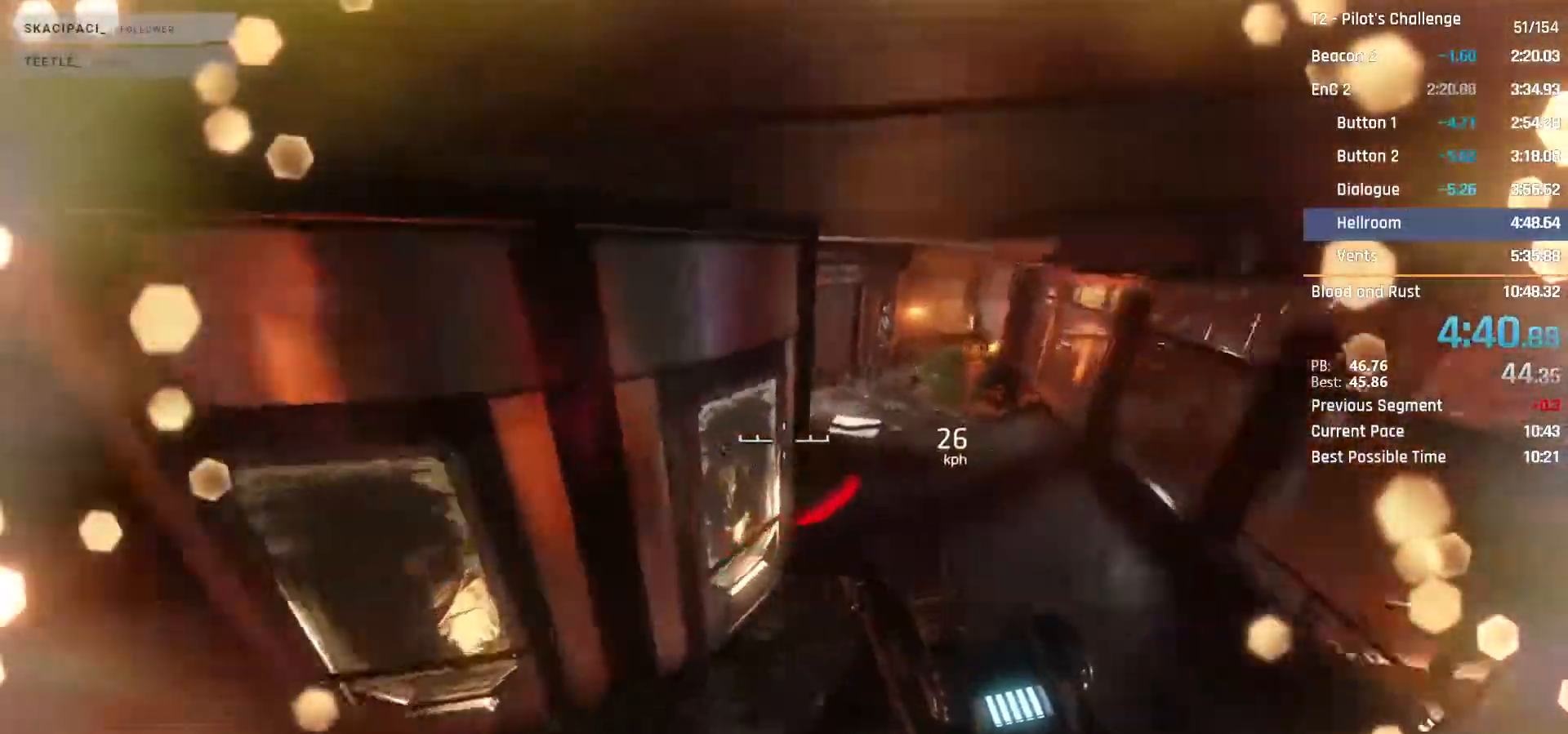
{"keys": ["w"], "mouse": [], "events": [[117, "d", "up"], [117, "shift", "down"], [250, "shift", "up"], [350, "shift", "down"], [450, "shift", "up"]]}
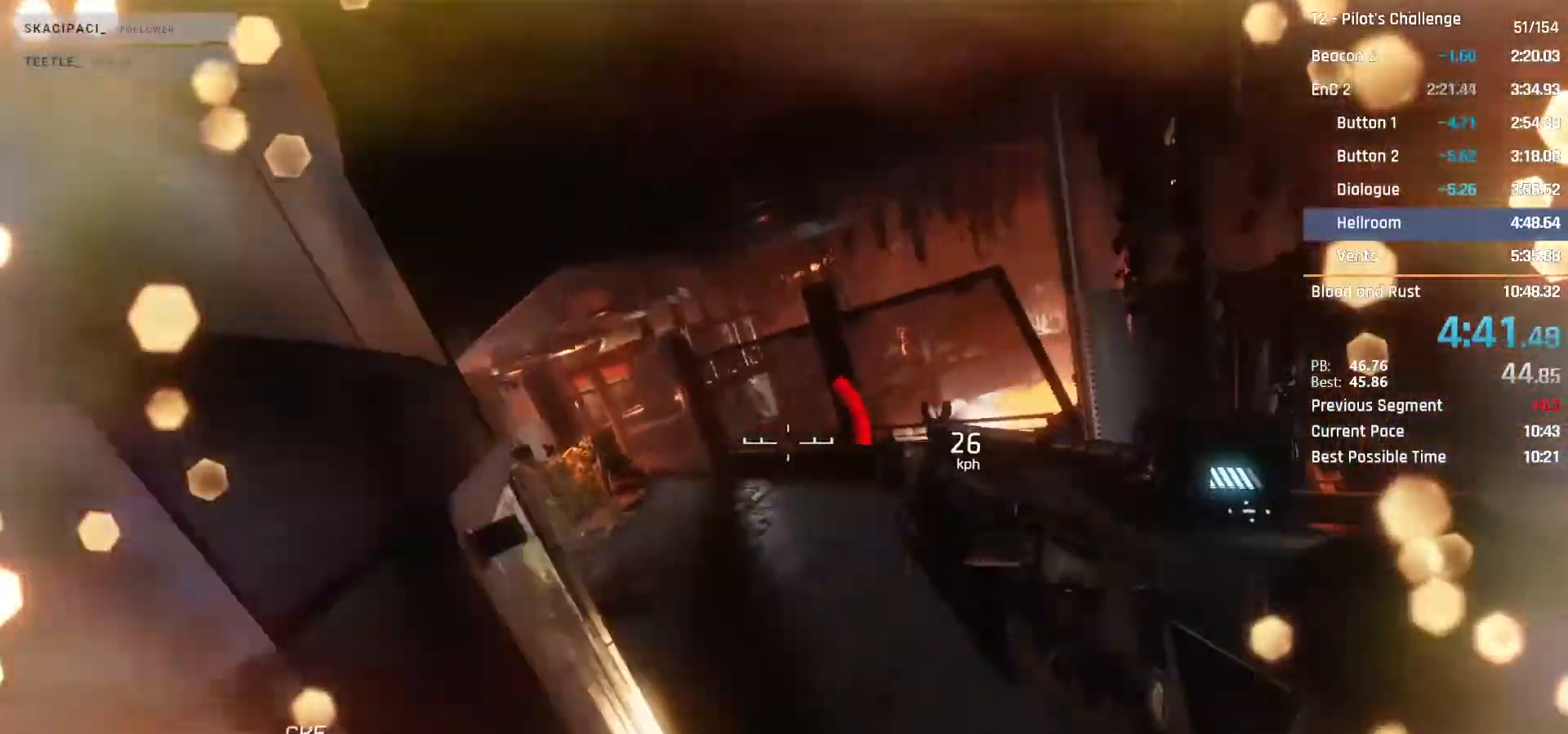
{"keys": ["w"], "mouse": [], "events": [[33, "shift", "down"], [133, "shift", "up"], [233, "shift", "down"], [317, "shift", "up"], [417, "shift", "down"], [500, "shift", "up"]]}
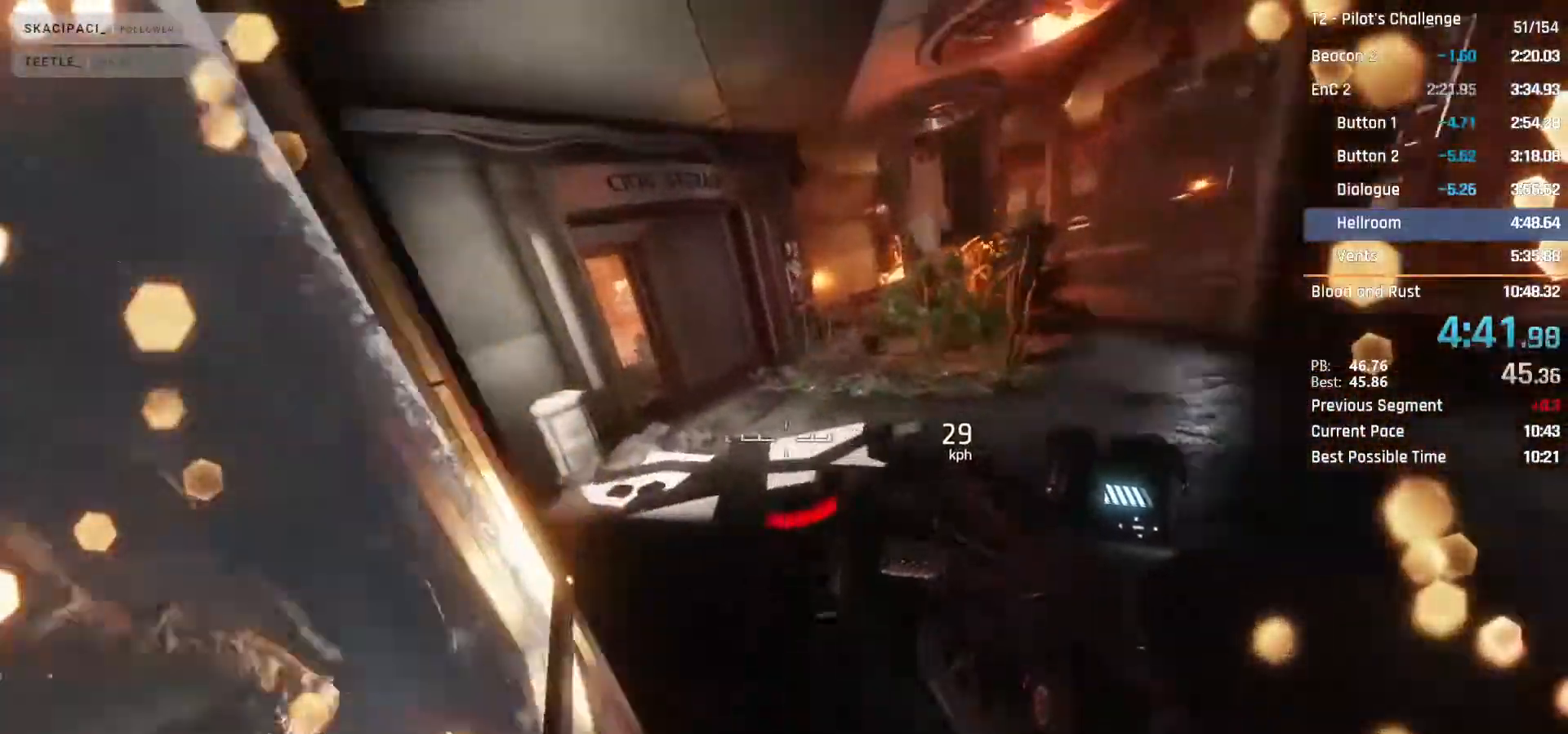
{"keys": ["w"], "mouse": [], "events": [[333, "space", "down"], [467, "space", "up"]]}
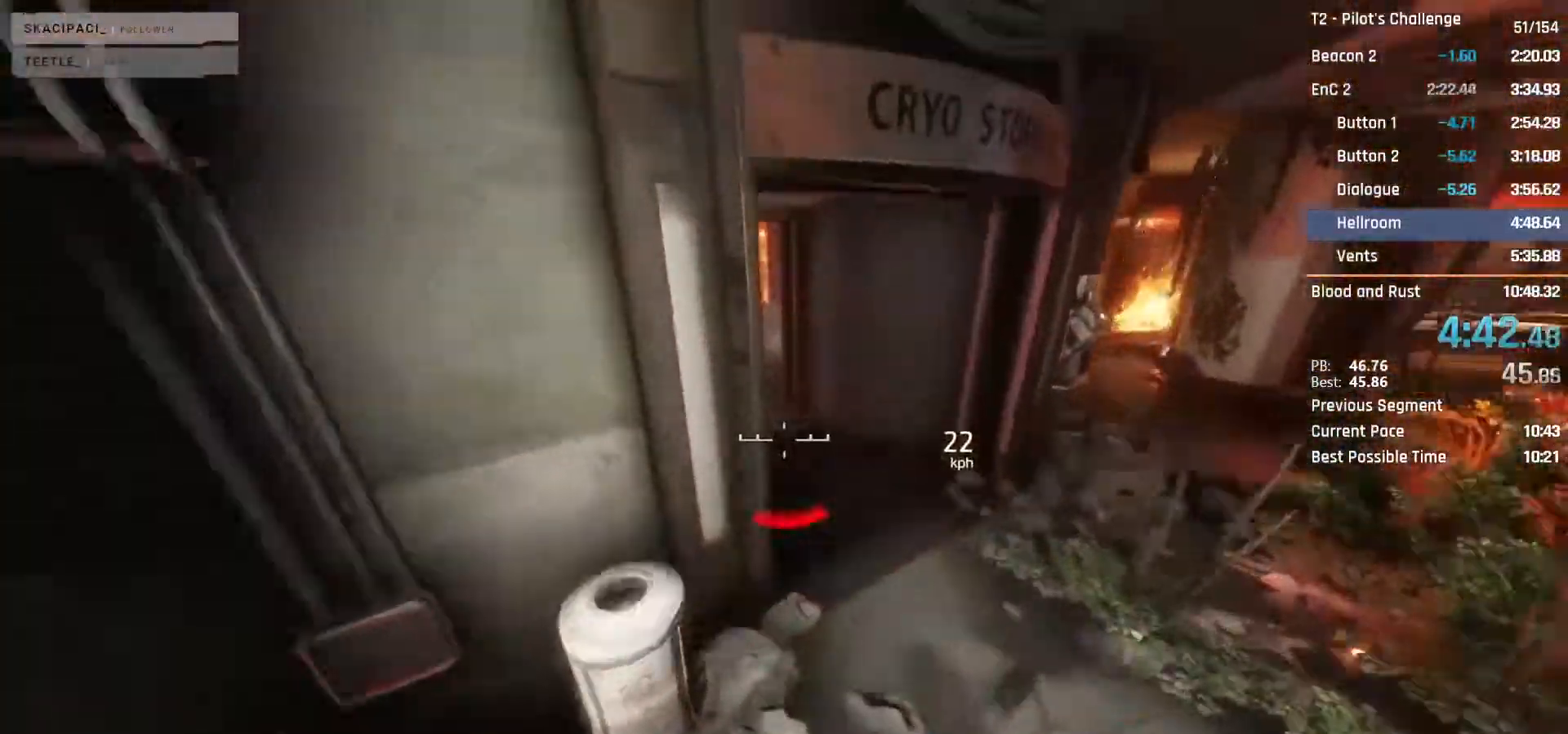
{"keys": ["a", "w"], "mouse": [], "events": [[117, "d", "down"], [300, "d", "up"], [400, "a", "down"]]}
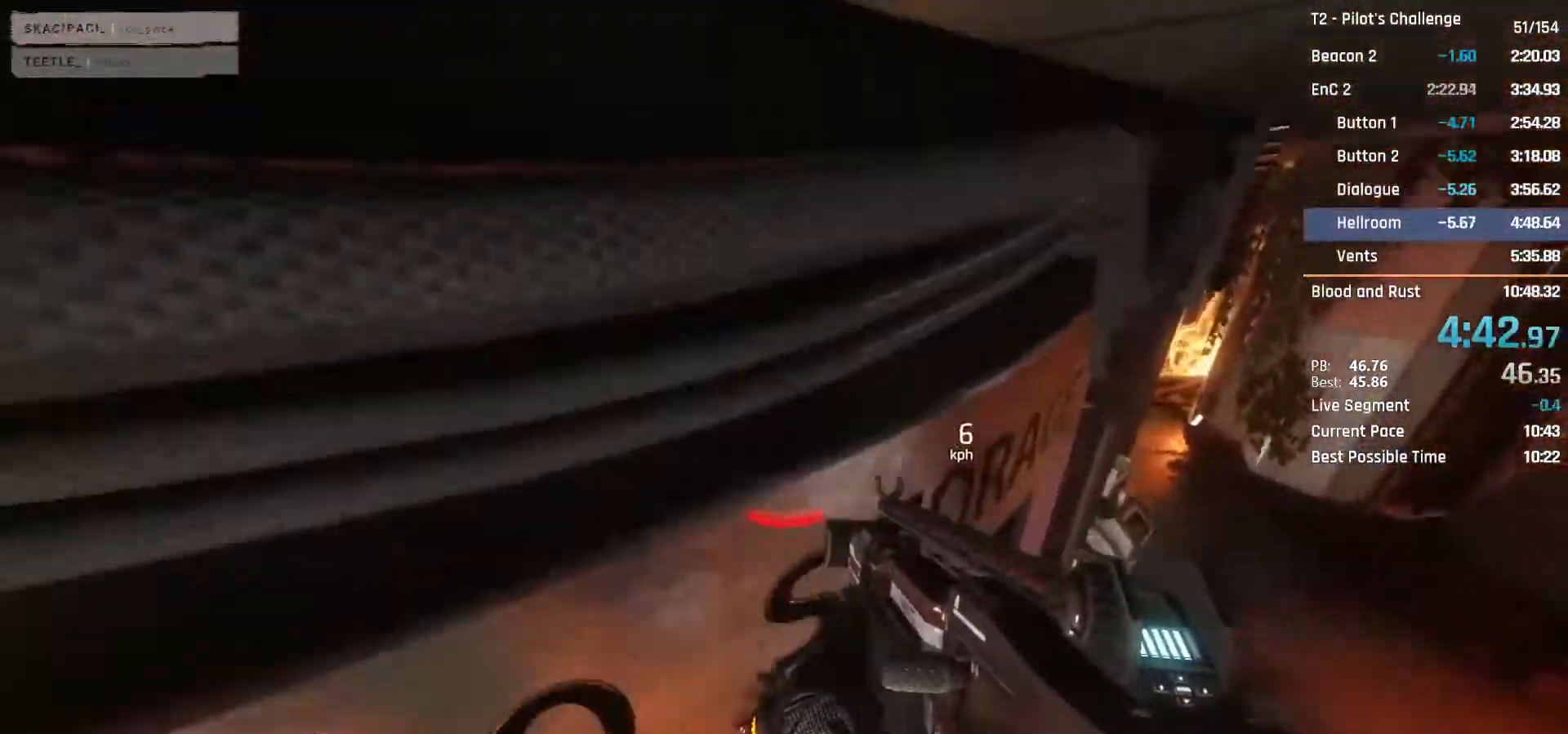
{"keys": ["d"], "mouse": [], "events": [[33, "w", "up"], [317, "a", "up"], [317, "d", "down"]]}
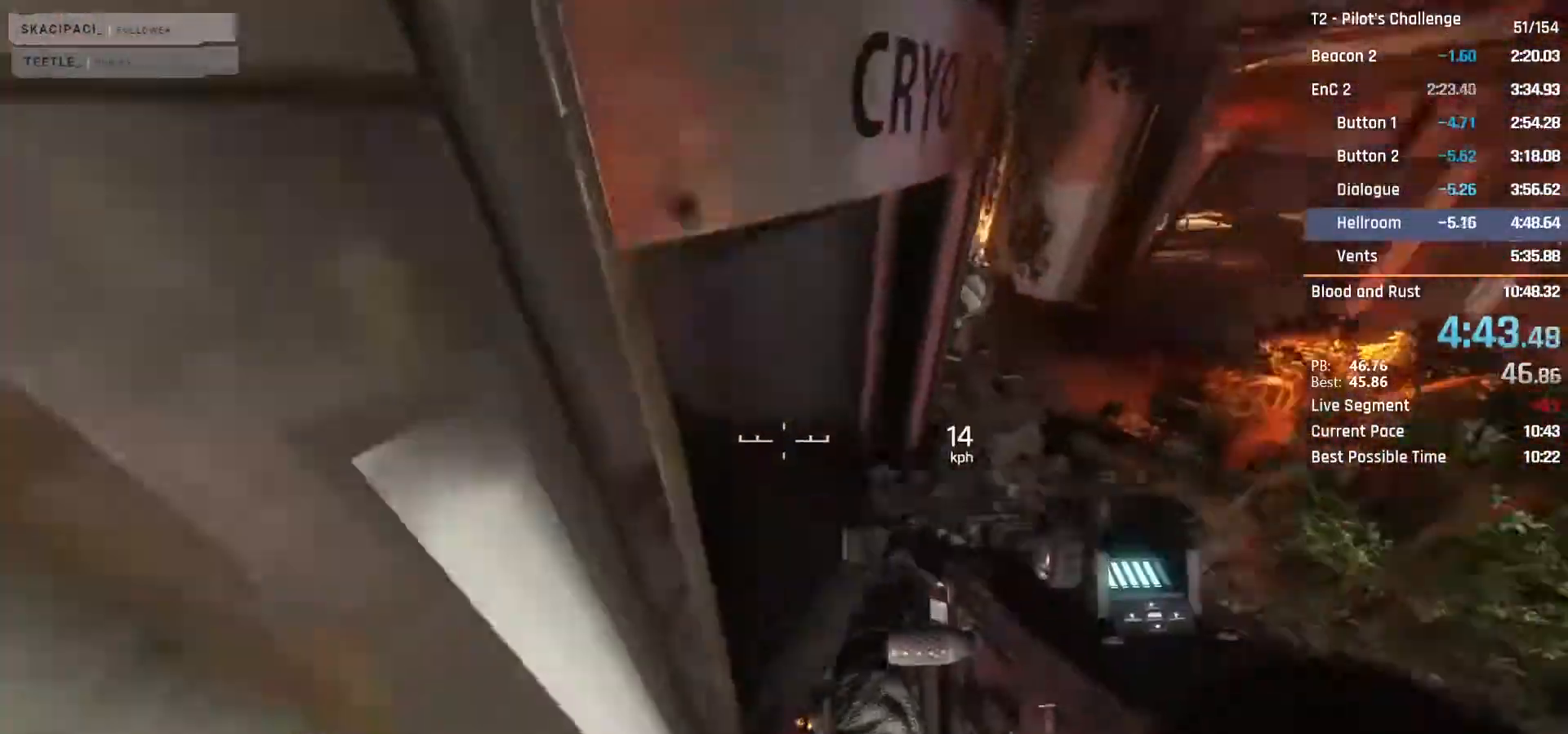
{"keys": ["shift", "w"], "mouse": [], "events": [[150, "d", "up"], [150, "w", "down"], [283, "d", "down"], [333, "d", "up"], [433, "shift", "down"]]}
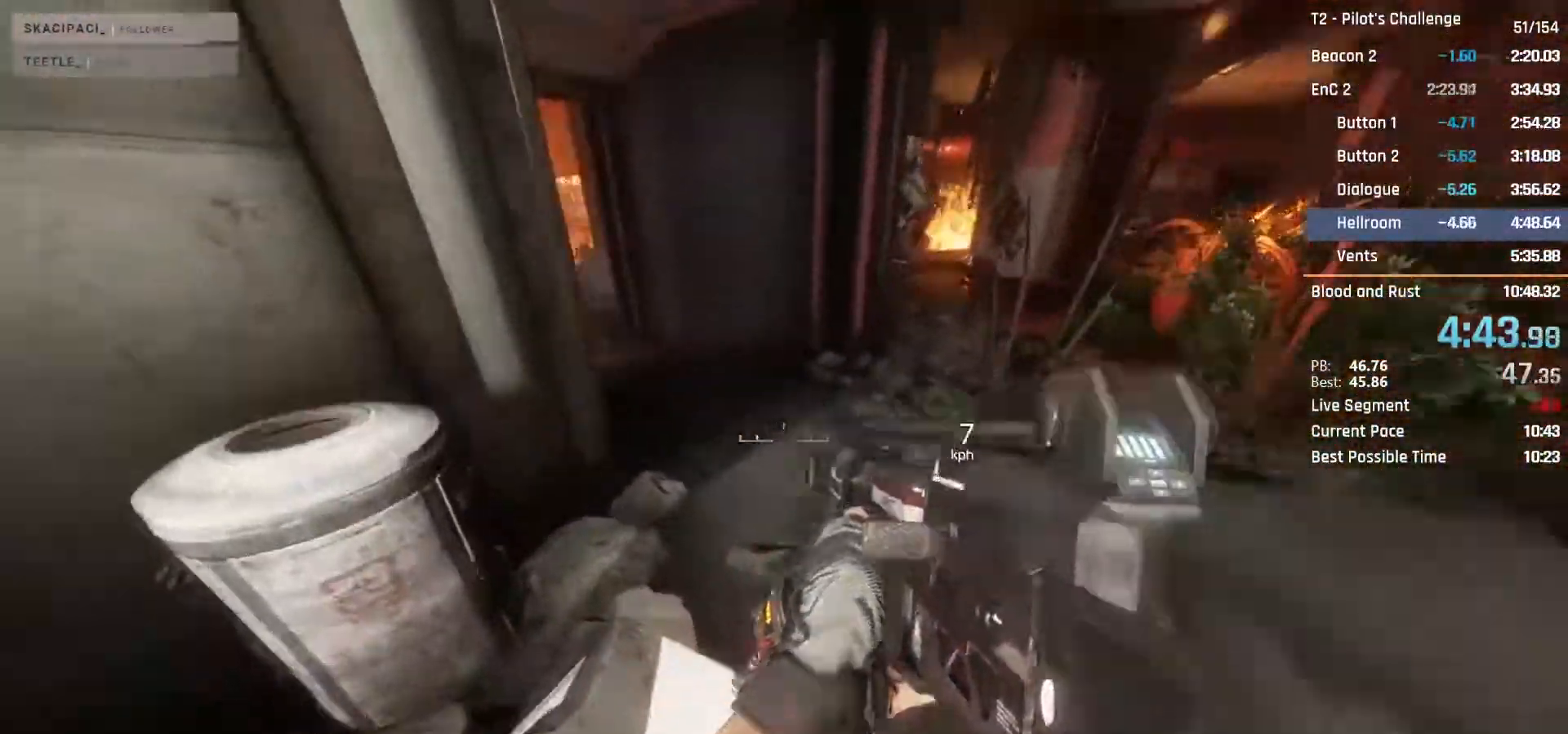
{"keys": ["w"], "mouse": [], "events": [[67, "shift", "up"], [217, "shift", "down"], [350, "shift", "up"]]}
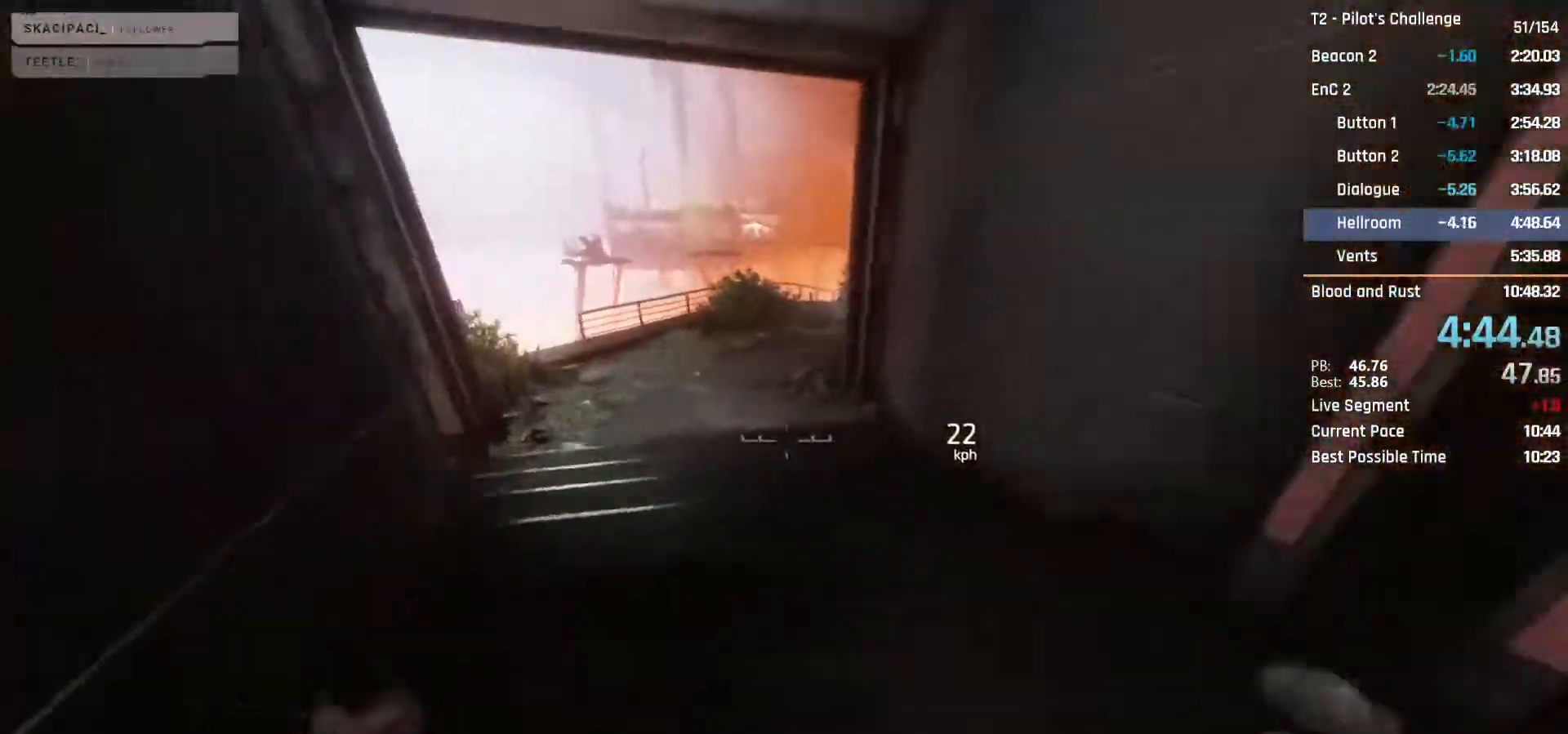
{"keys": ["space", "w"], "mouse": ["mb4"], "events": [[83, "mouse_mb4", "down"], [467, "space", "down"]]}
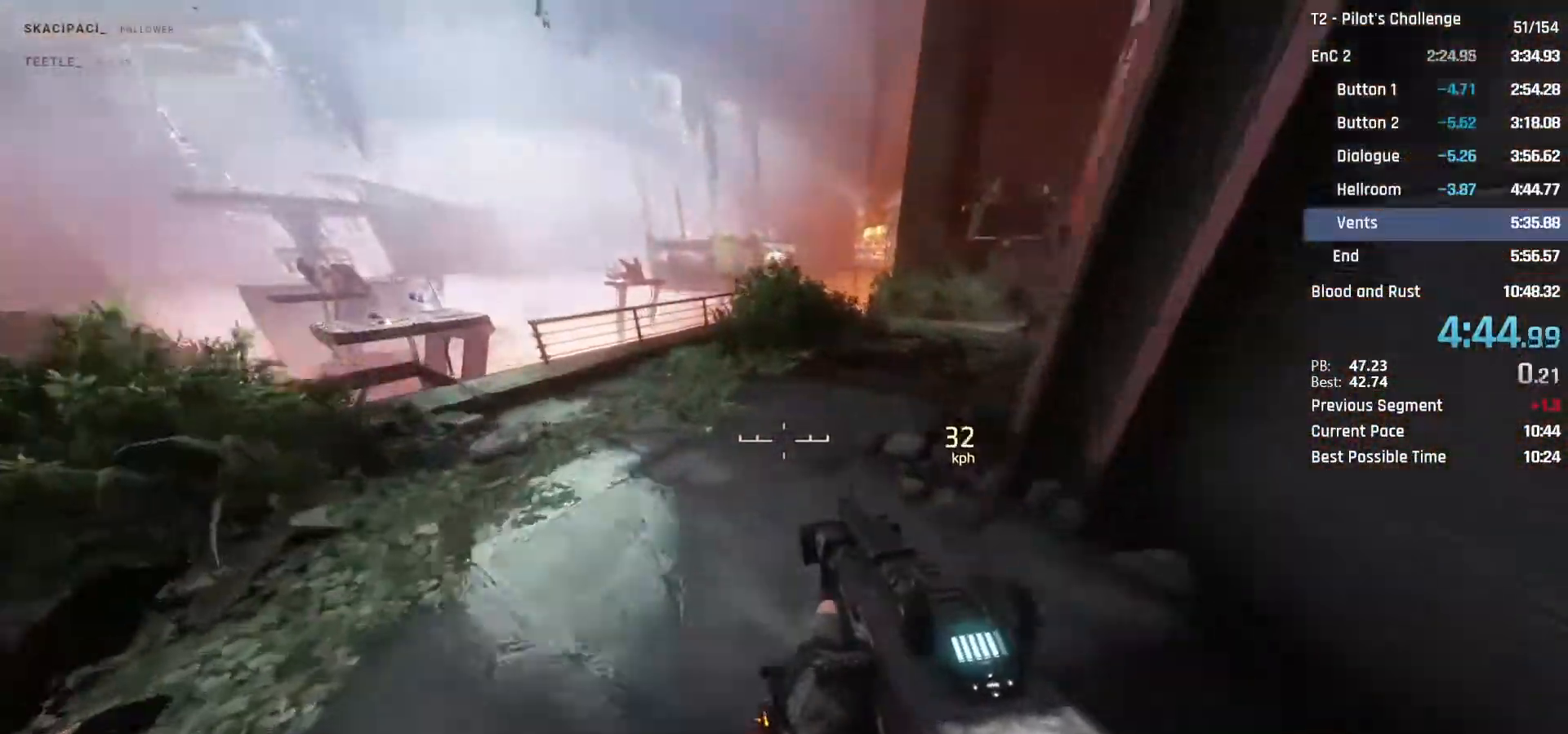
{"keys": ["d"], "mouse": ["mb4"], "events": [[150, "space", "up"], [200, "w", "up"], [333, "d", "down"]]}
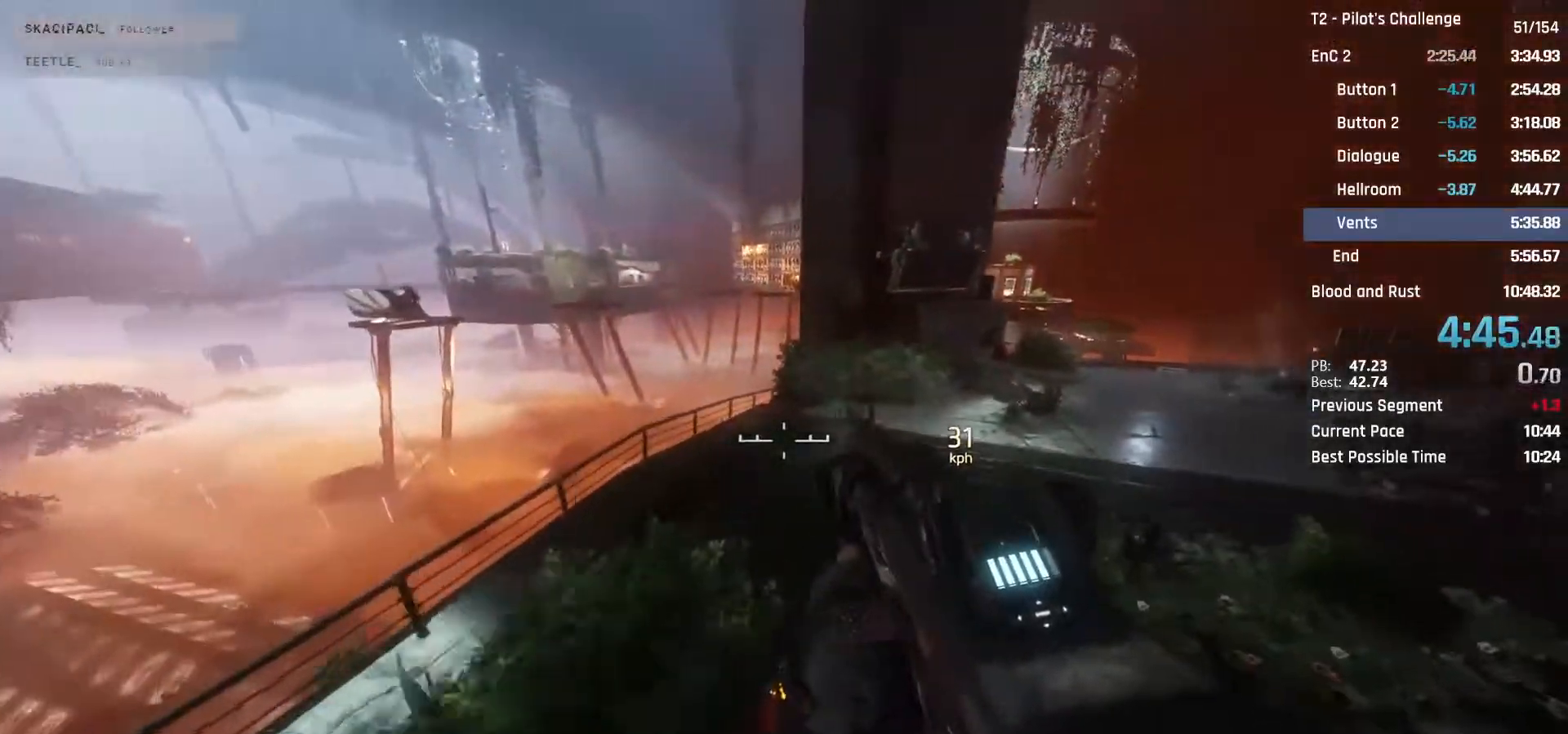
{"keys": ["d"], "mouse": ["mb4"], "events": []}
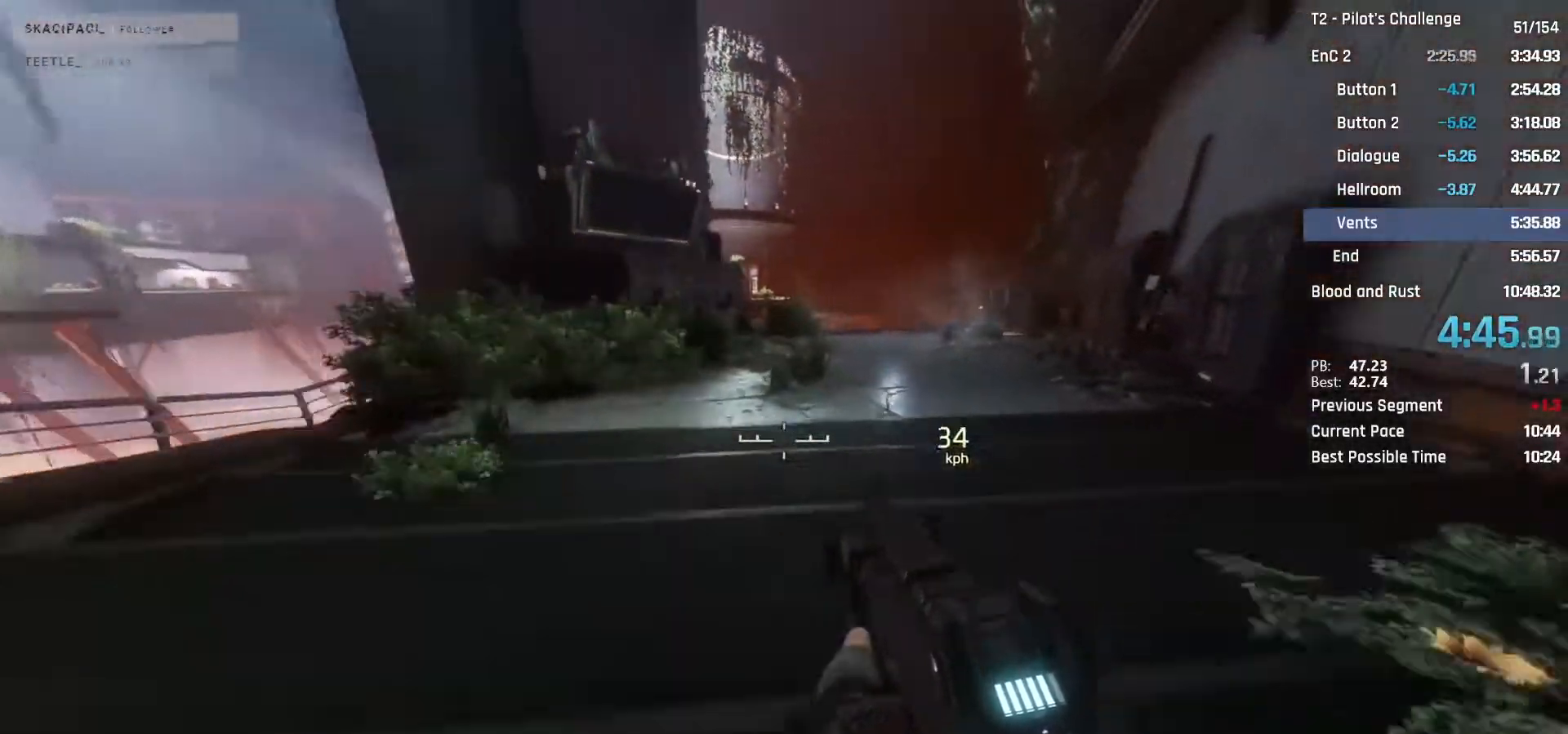
{"keys": ["a", "d"], "mouse": ["mb4"], "events": [[33, "space", "down"], [133, "space", "up"], [450, "a", "down"]]}
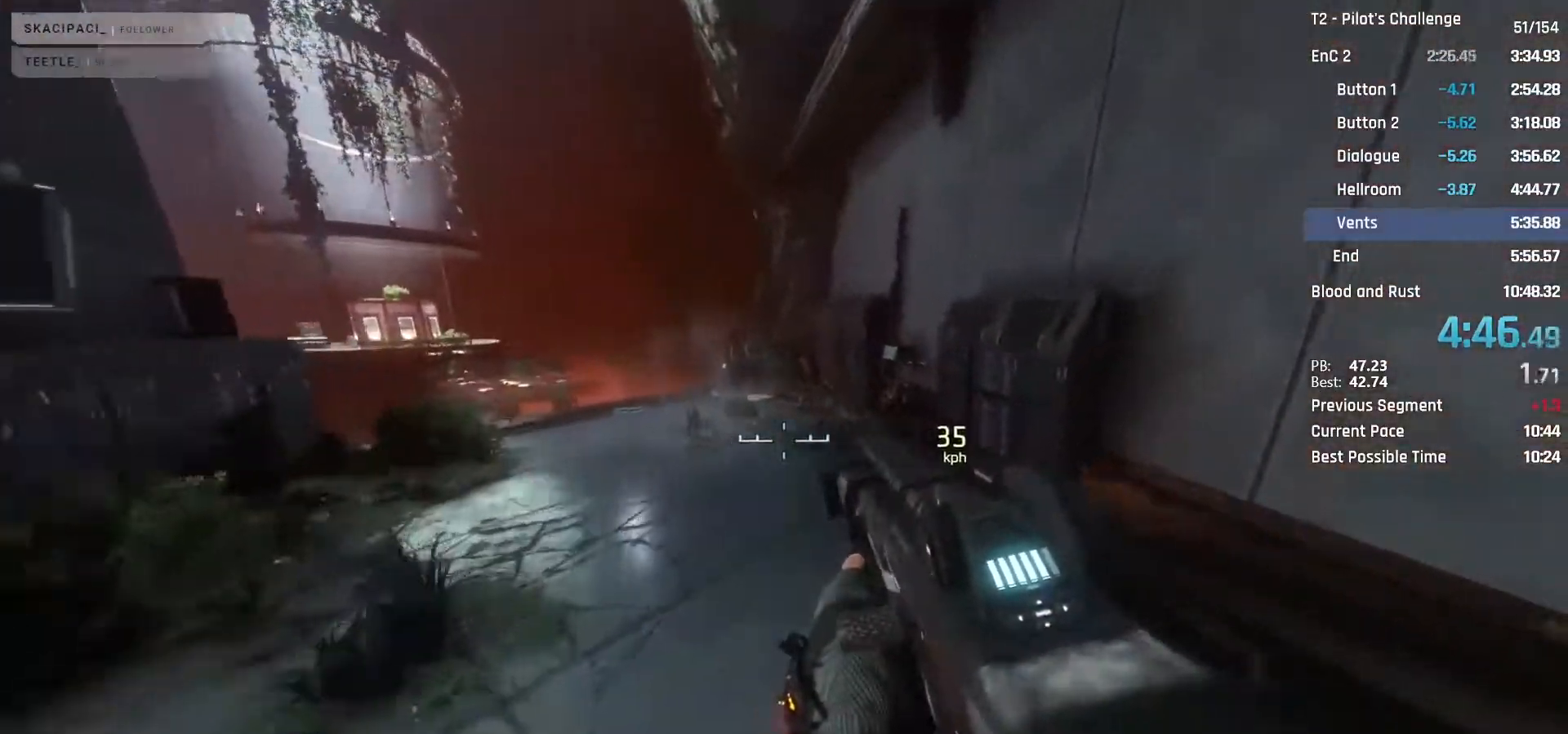
{"keys": ["a"], "mouse": ["mb4"], "events": [[100, "space", "down"], [150, "space", "up"], [233, "d", "up"]]}
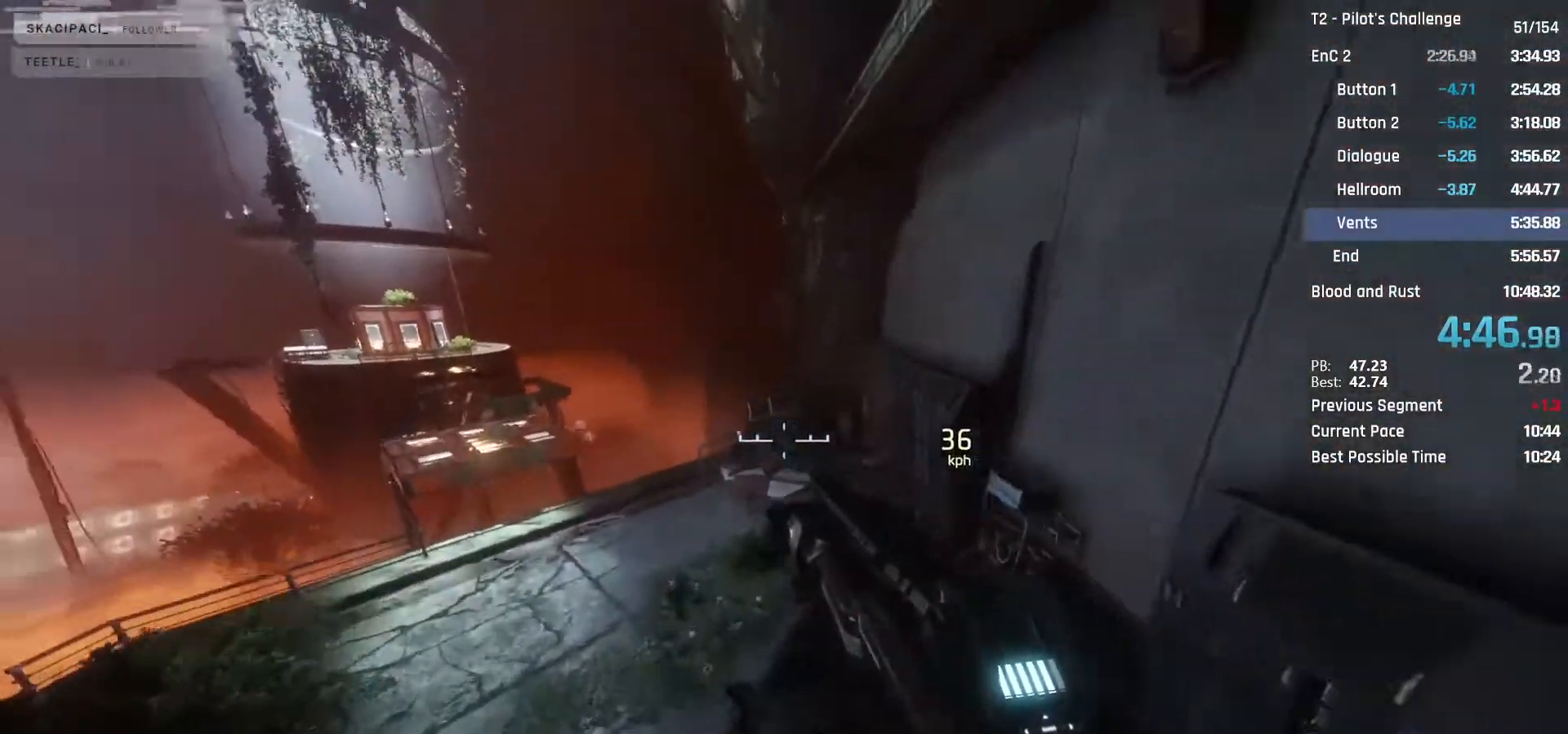
{"keys": ["a"], "mouse": ["mb4"], "events": []}
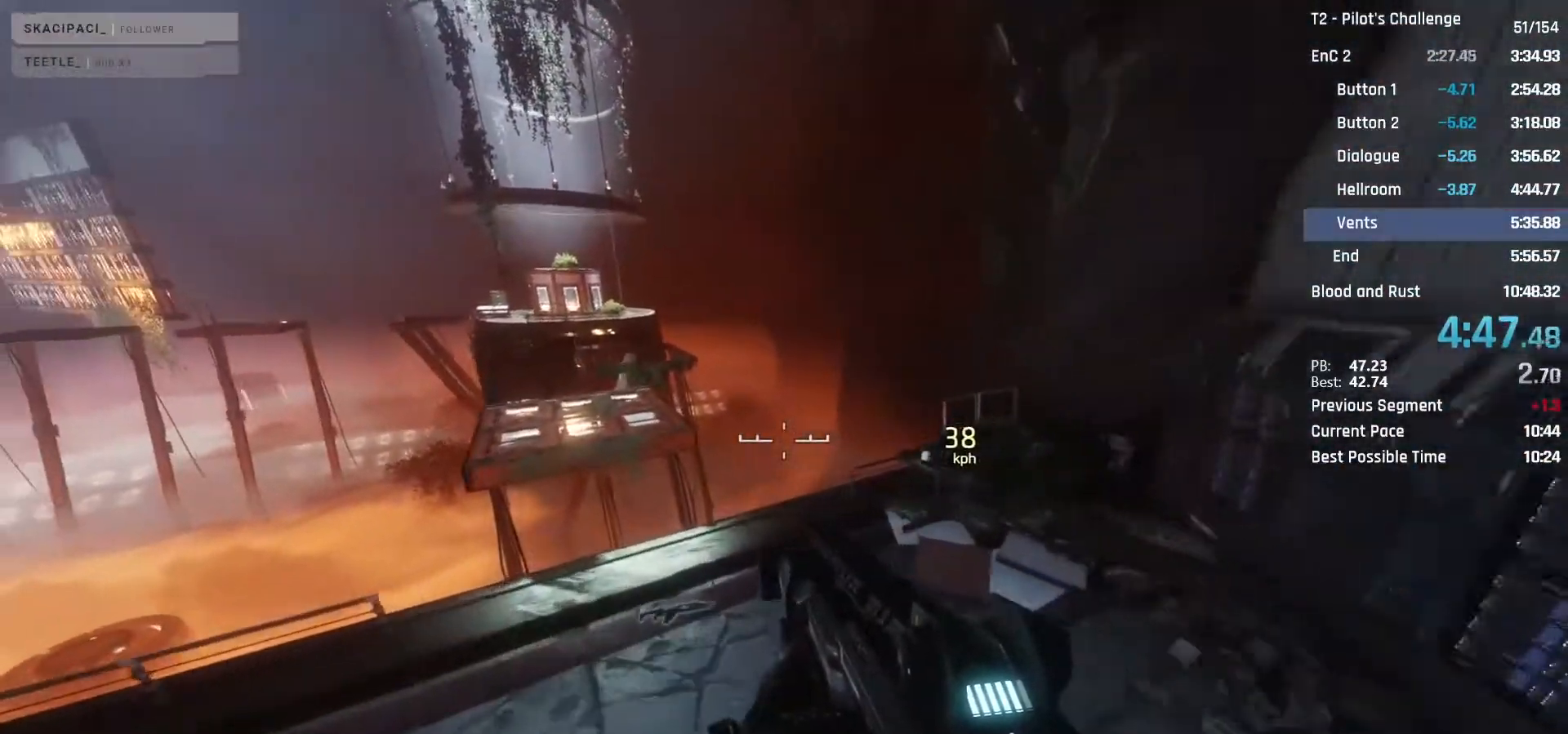
{"keys": ["a"], "mouse": ["mb4"], "events": [[417, "space", "down"], [500, "space", "up"]]}
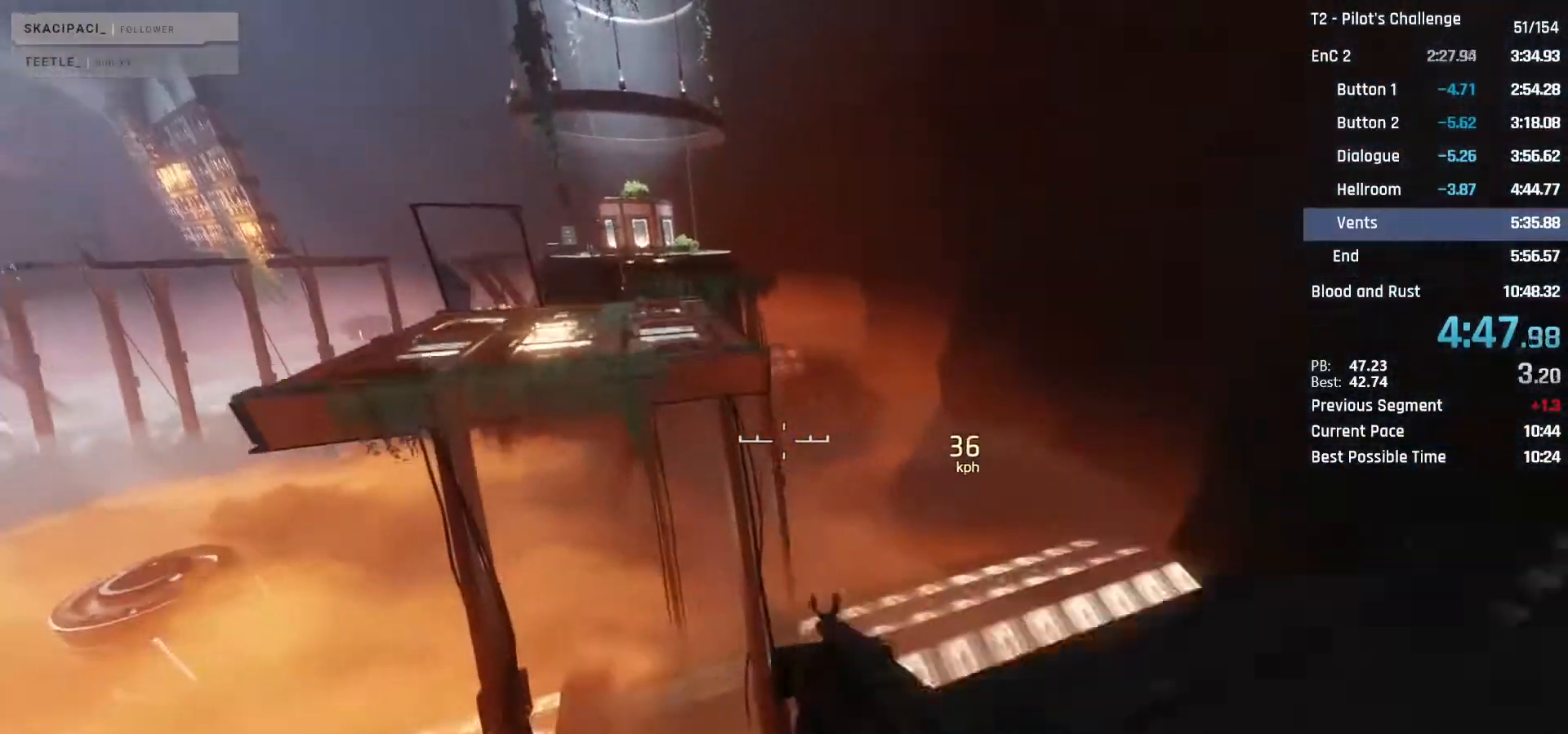
{"keys": ["d"], "mouse": ["mb4"], "events": [[283, "a", "up"], [467, "d", "down"]]}